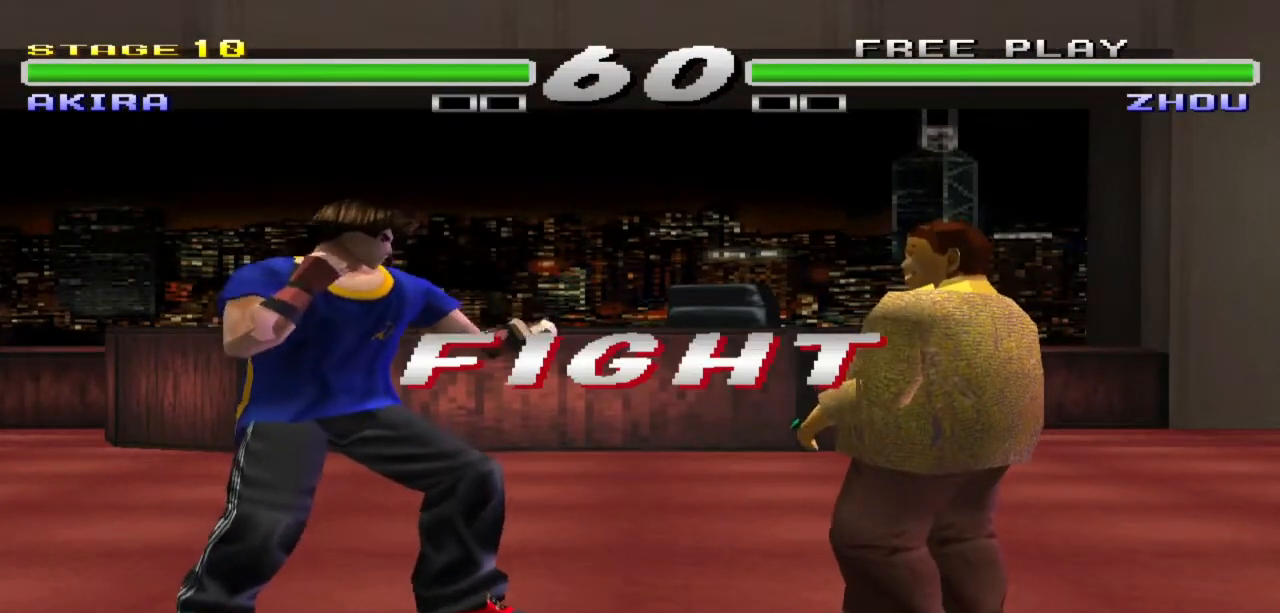
Gameplay with a controller (arcade stick); each line is a JSON object with the inputs held at the frame after it. "events" lists button and stick changes between this image and that frame as [ms after this image, input, new state], when the widget could be followed in between. Not read: L3 R3.
{"buttons": [], "left_stick": "center", "events": [[167, "left_stick", "up"], [267, "left_stick", "center"], [367, "left_stick", "up"], [467, "left_stick", "center"]]}
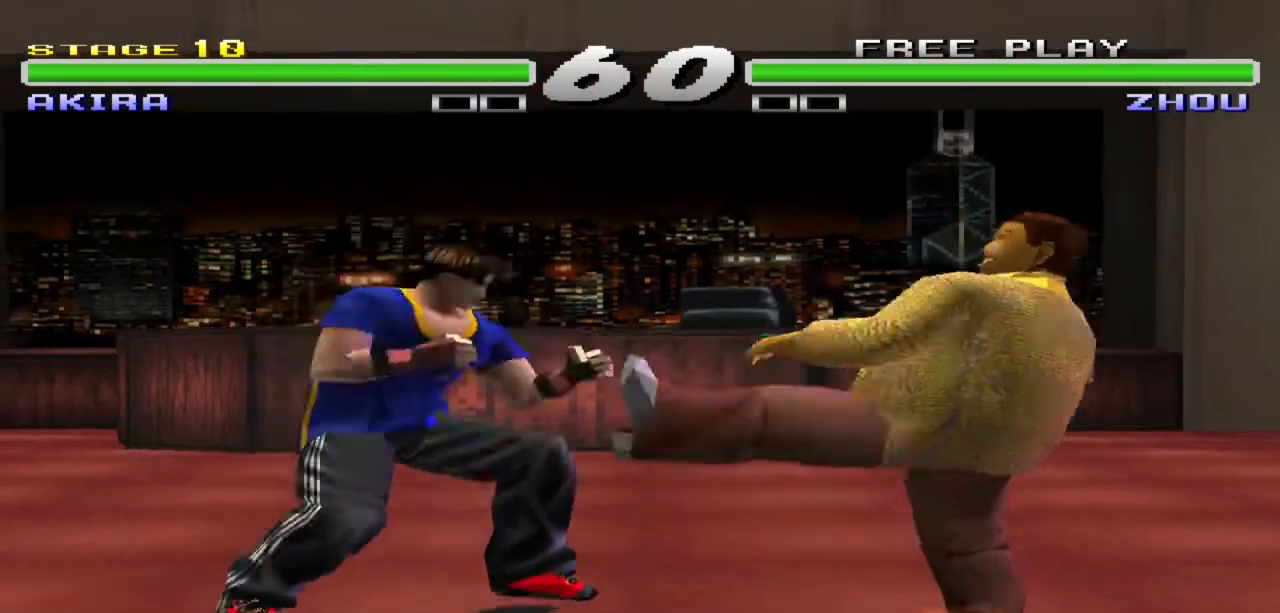
{"buttons": ["CIRCLE"], "left_stick": "center", "events": [[33, "left_stick", "up"], [200, "left_stick", "center"], [433, "CIRCLE", "down"]]}
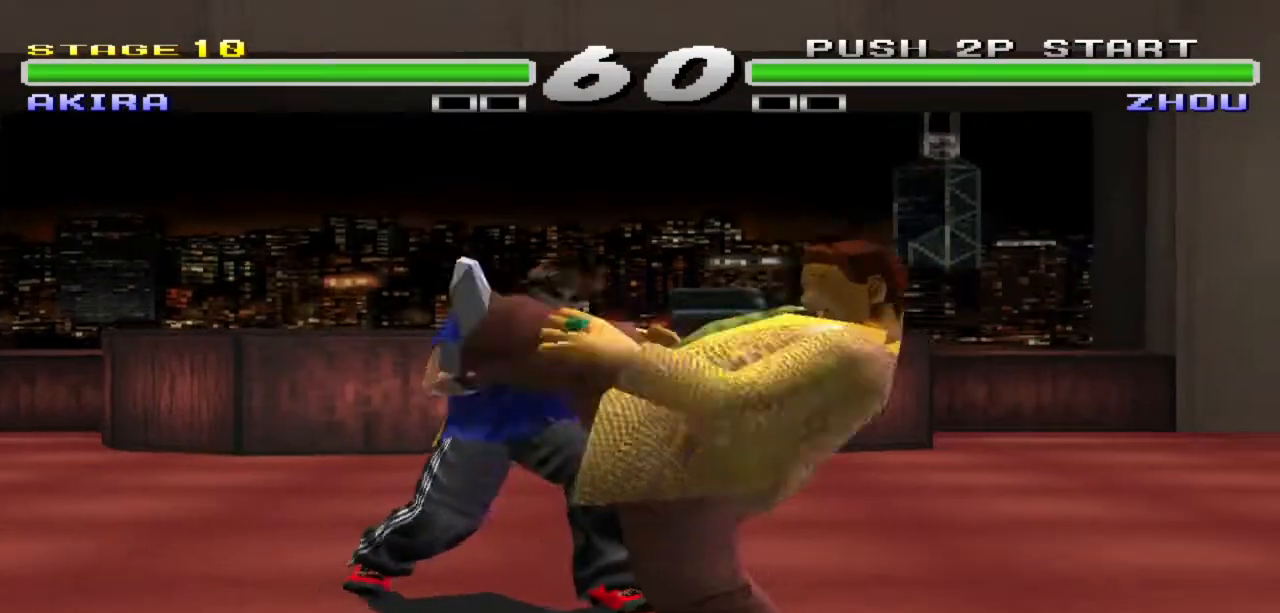
{"buttons": [], "left_stick": "center", "events": [[33, "CIRCLE", "up"], [100, "CIRCLE", "down"], [233, "CIRCLE", "up"], [300, "CIRCLE", "down"], [500, "CIRCLE", "up"]]}
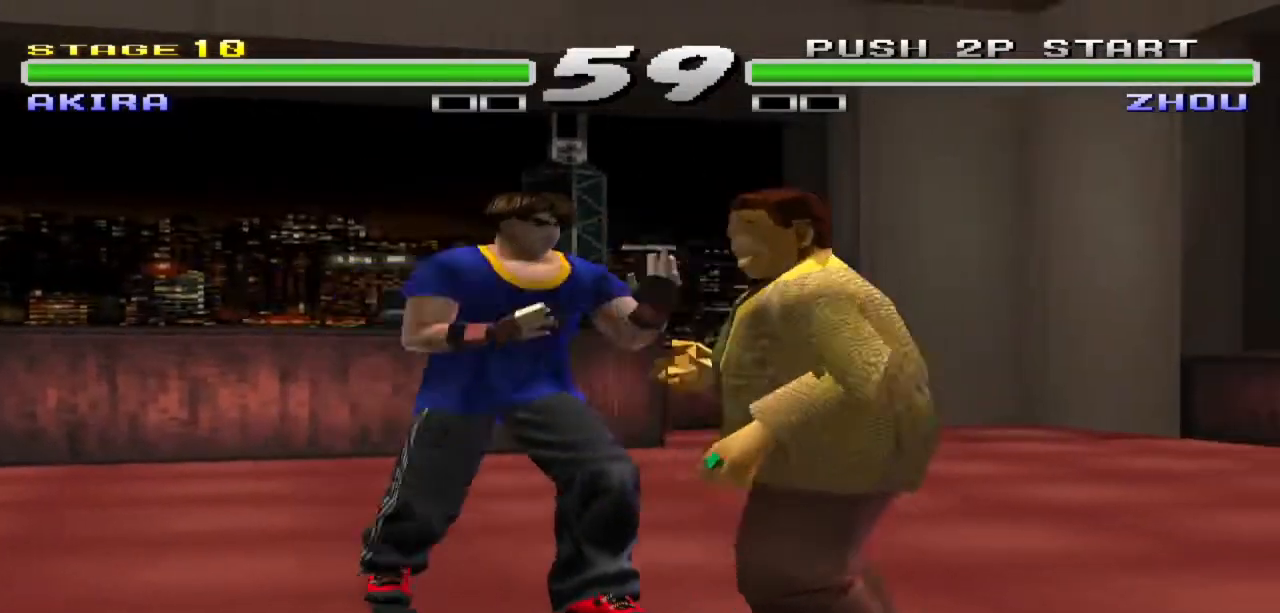
{"buttons": ["CROSS"], "left_stick": "center", "events": [[500, "CROSS", "down"]]}
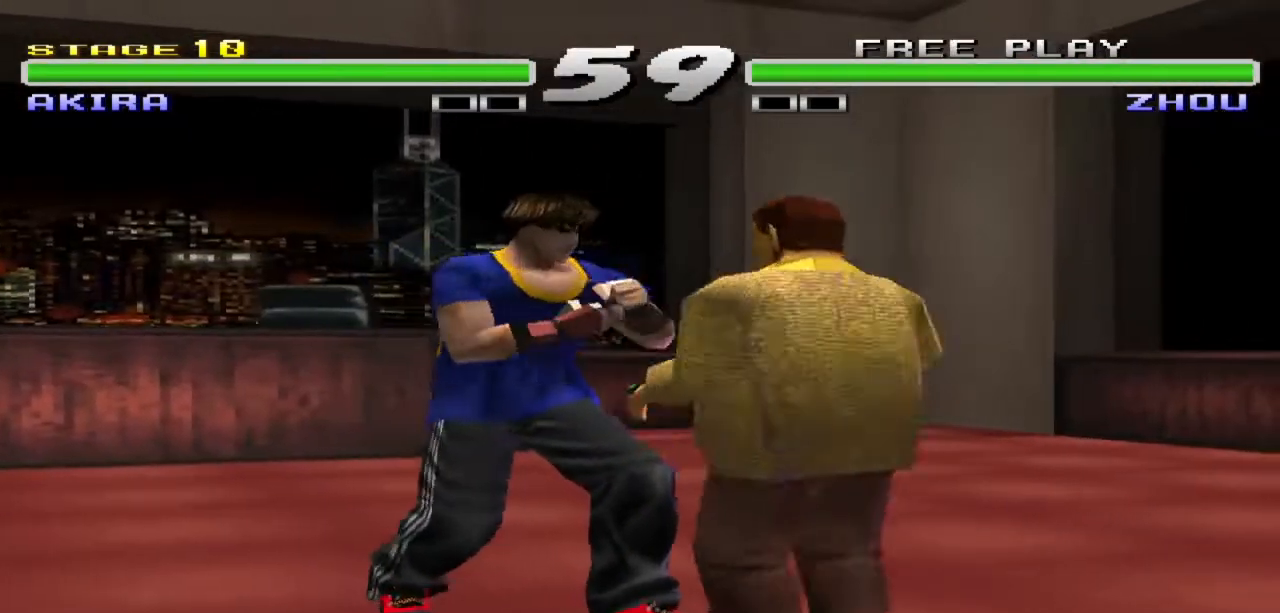
{"buttons": ["CROSS"], "left_stick": "center", "events": []}
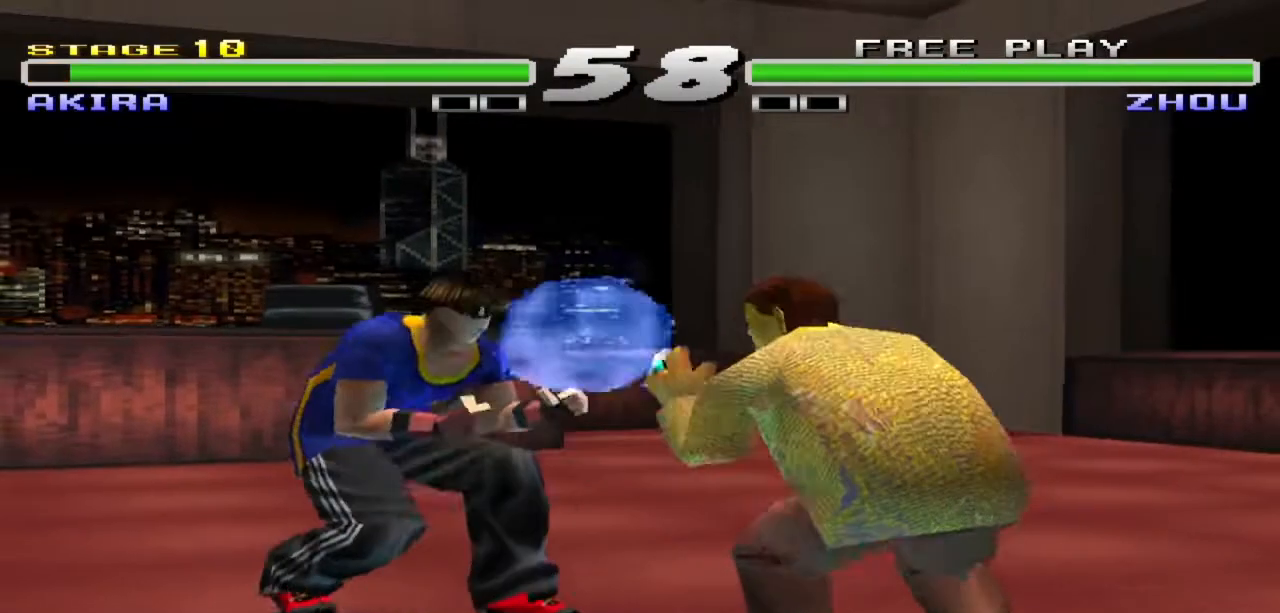
{"buttons": ["CROSS"], "left_stick": "center", "events": []}
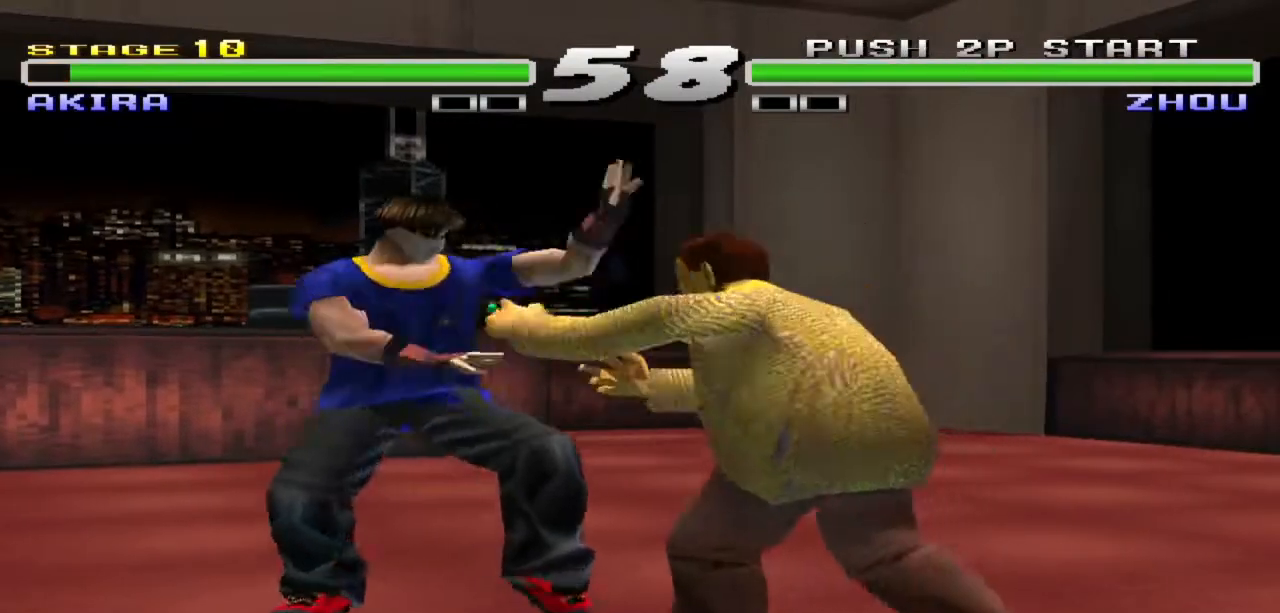
{"buttons": [], "left_stick": "center", "events": [[467, "CROSS", "up"]]}
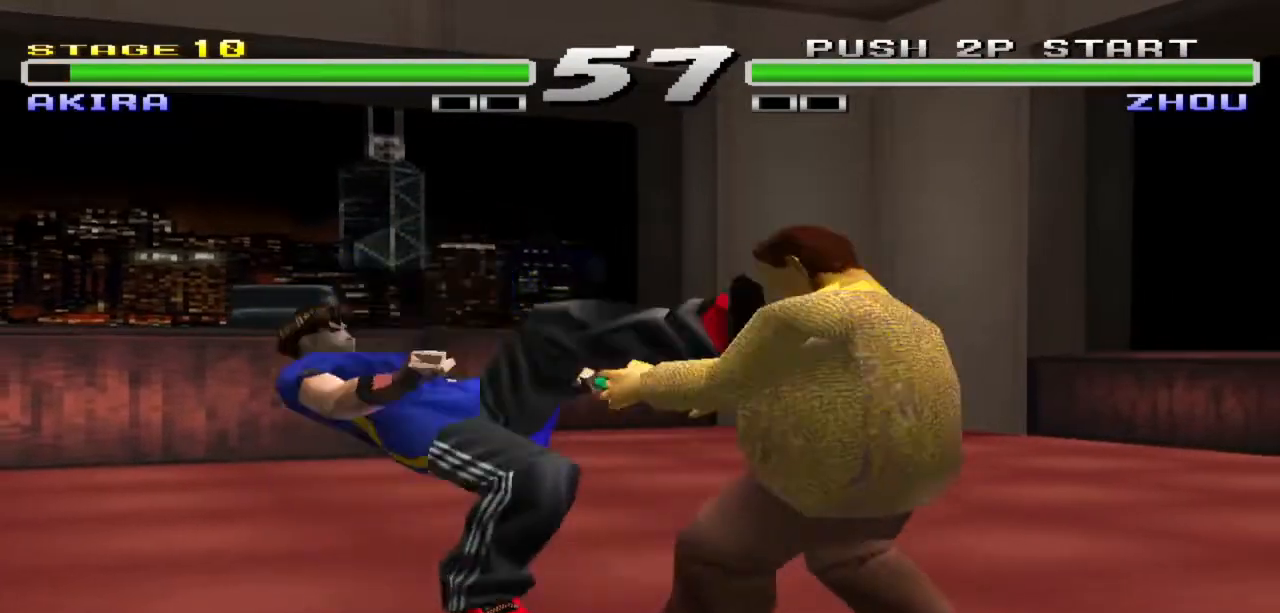
{"buttons": [], "left_stick": "center", "events": []}
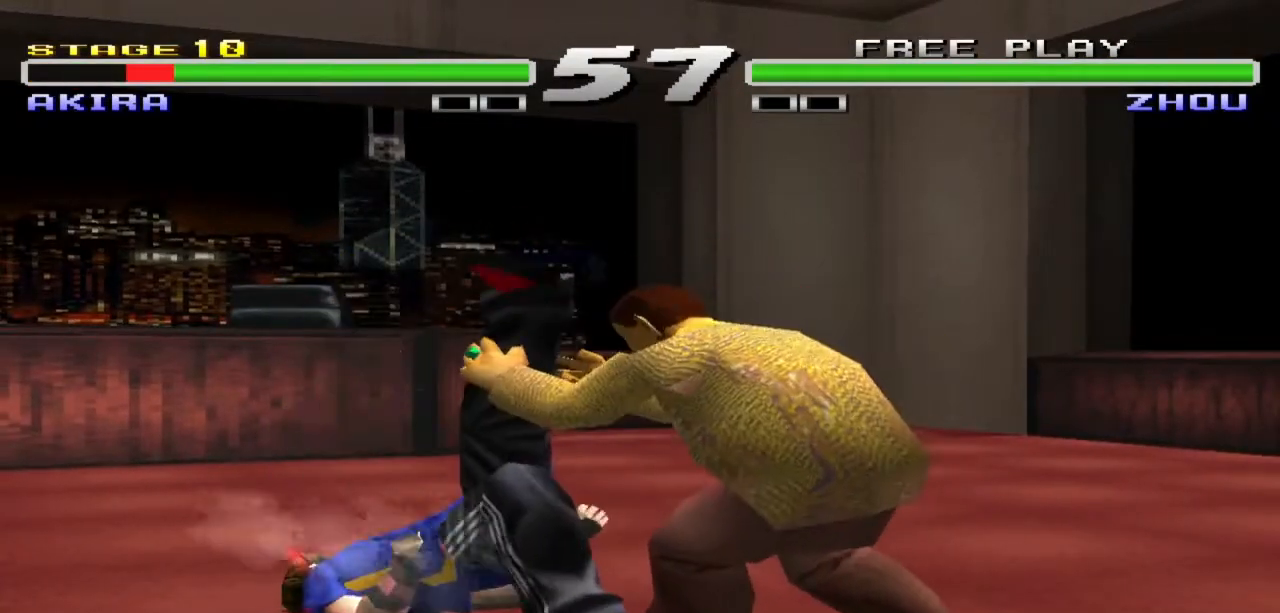
{"buttons": ["TRIANGLE"], "left_stick": "center", "events": [[200, "TRIANGLE", "down"], [367, "TRIANGLE", "up"], [433, "TRIANGLE", "down"]]}
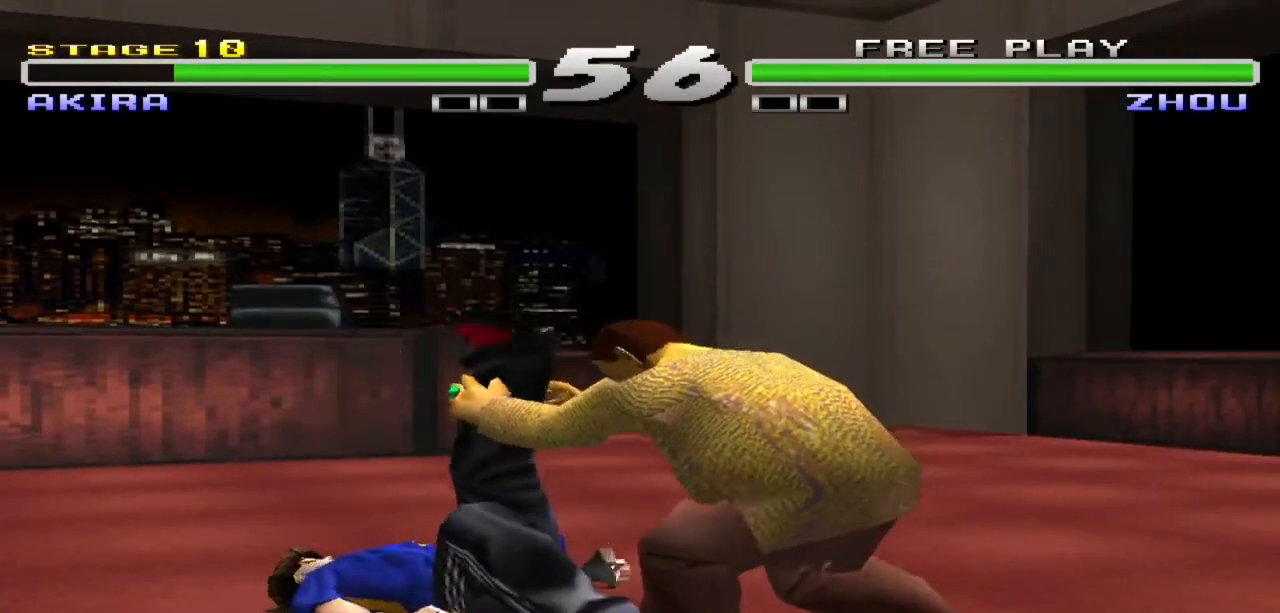
{"buttons": [], "left_stick": "center", "events": [[100, "TRIANGLE", "up"], [167, "TRIANGLE", "down"], [267, "TRIANGLE", "up"], [367, "TRIANGLE", "down"], [467, "TRIANGLE", "up"]]}
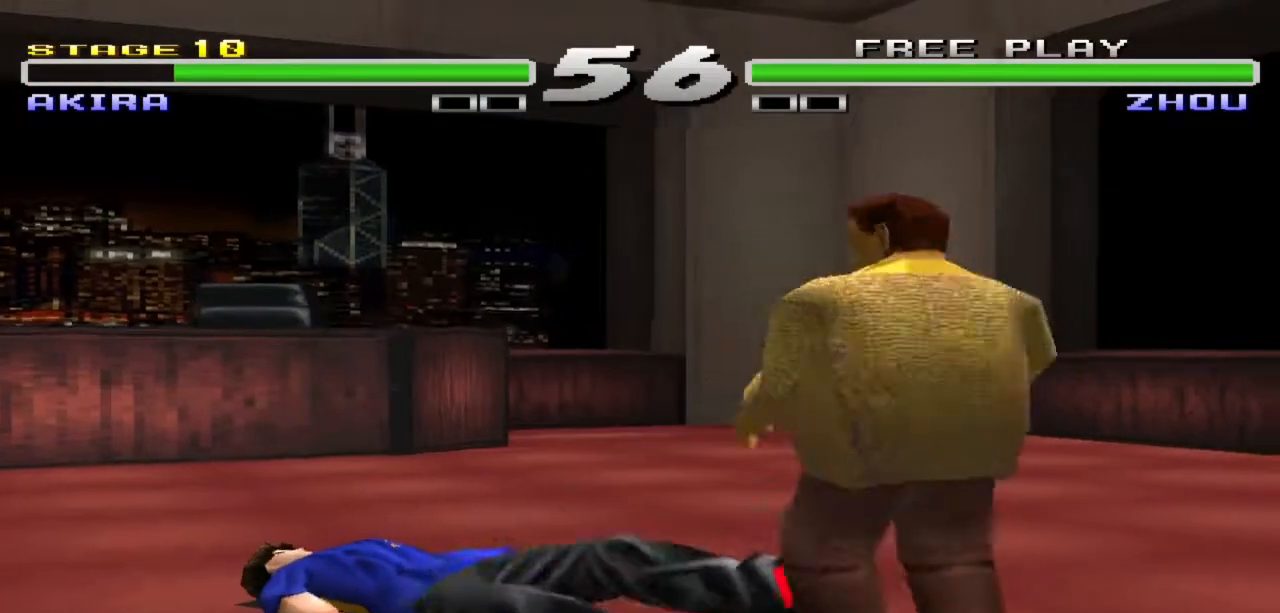
{"buttons": ["TRIANGLE"], "left_stick": "center", "events": [[67, "TRIANGLE", "down"], [167, "TRIANGLE", "up"], [267, "TRIANGLE", "down"], [367, "TRIANGLE", "up"], [467, "TRIANGLE", "down"]]}
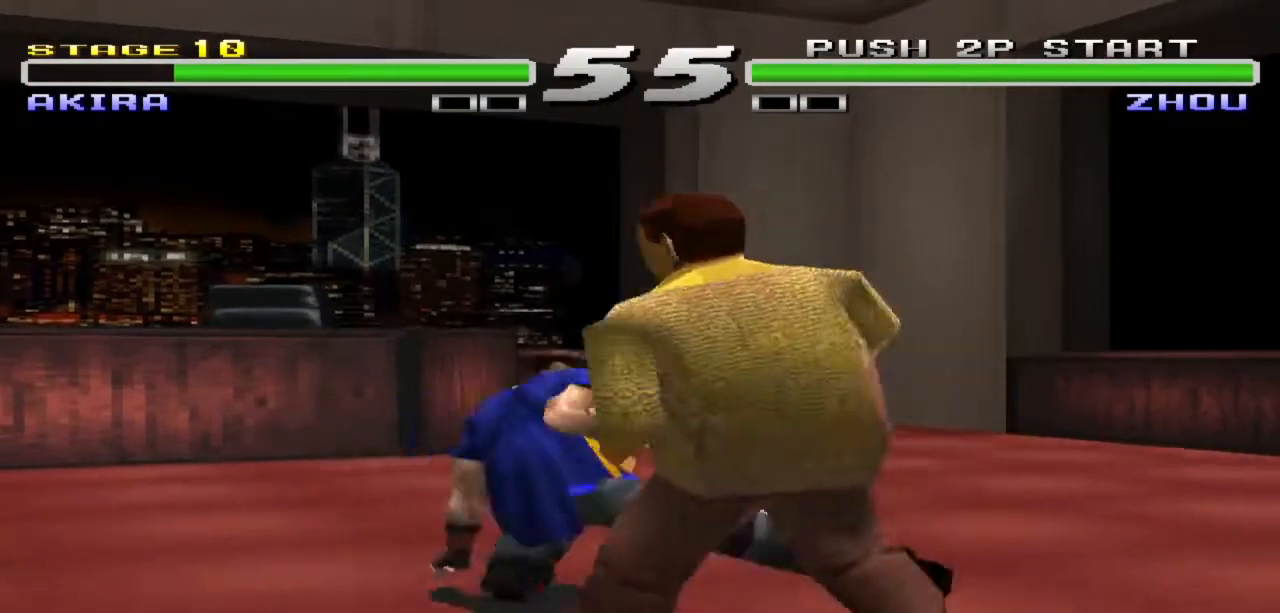
{"buttons": ["CROSS"], "left_stick": "center", "events": [[133, "TRIANGLE", "up"], [500, "CROSS", "down"]]}
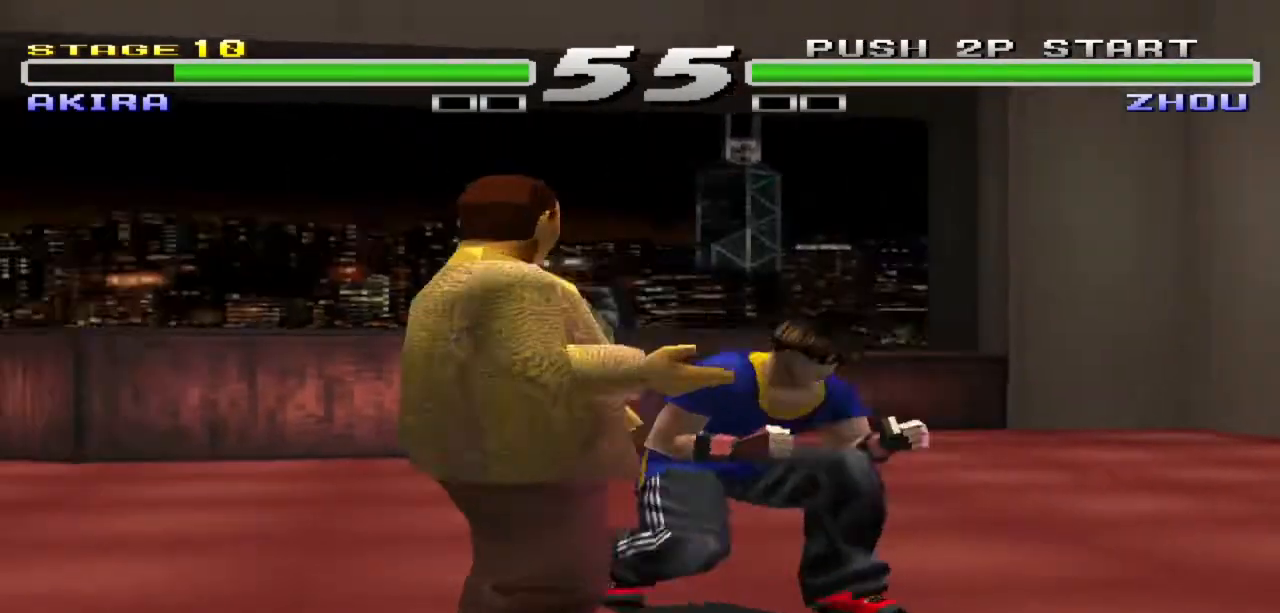
{"buttons": ["CROSS"], "left_stick": "center", "events": []}
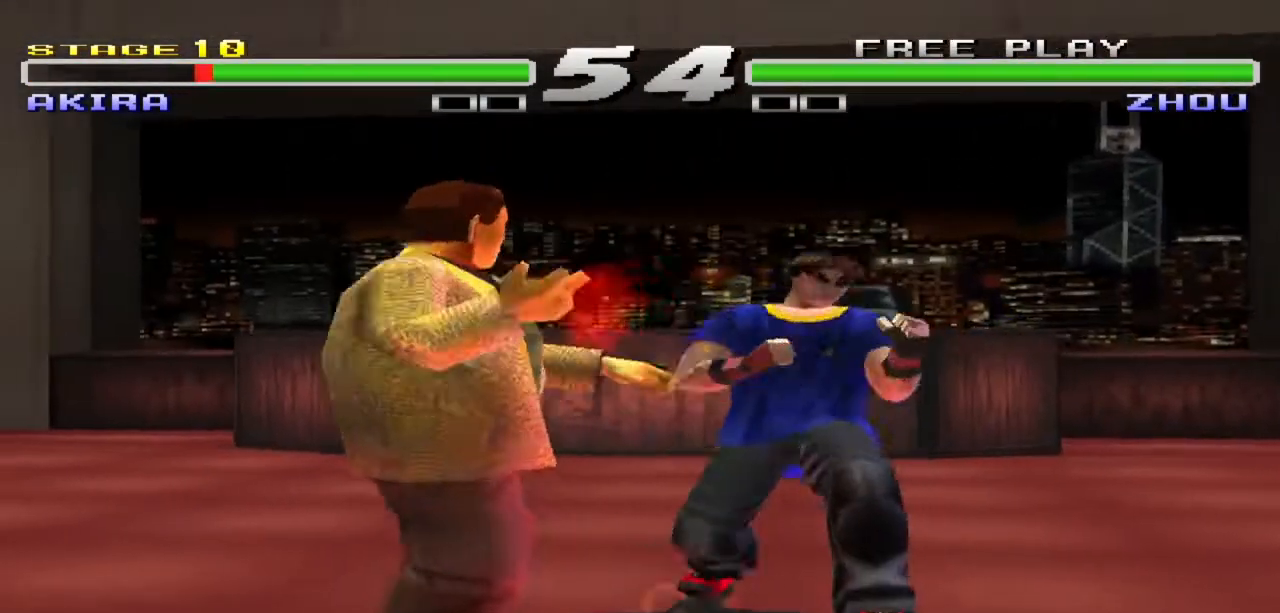
{"buttons": ["CROSS"], "left_stick": "center", "events": []}
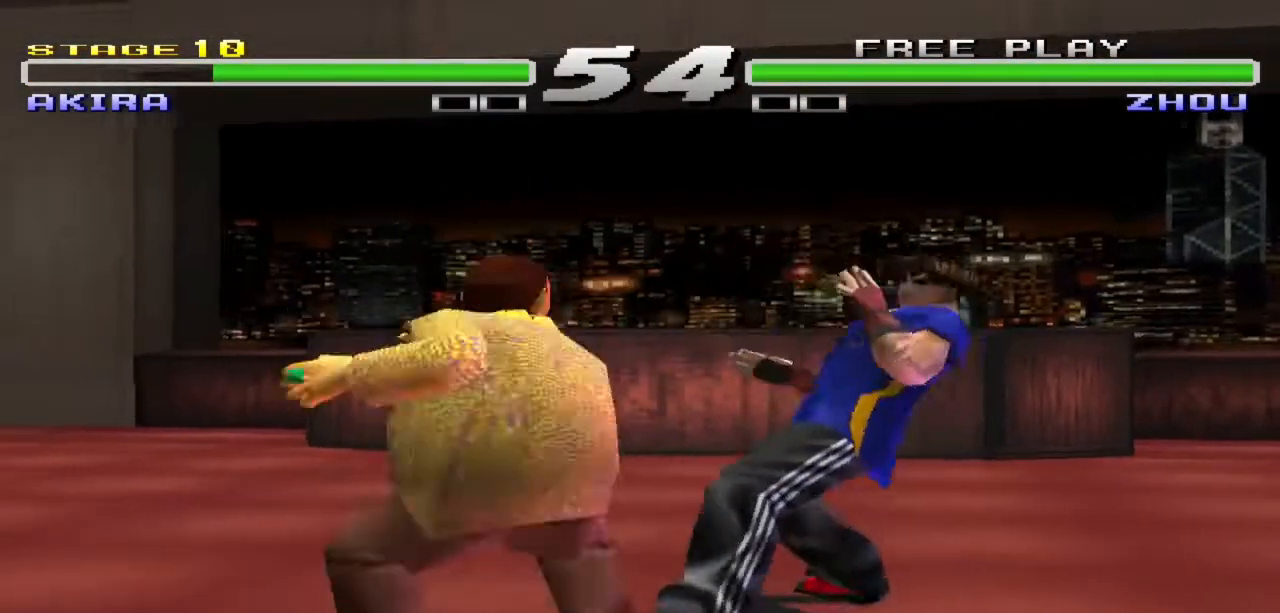
{"buttons": [], "left_stick": "center", "events": [[267, "CROSS", "up"], [367, "CIRCLE", "down"], [467, "CIRCLE", "up"]]}
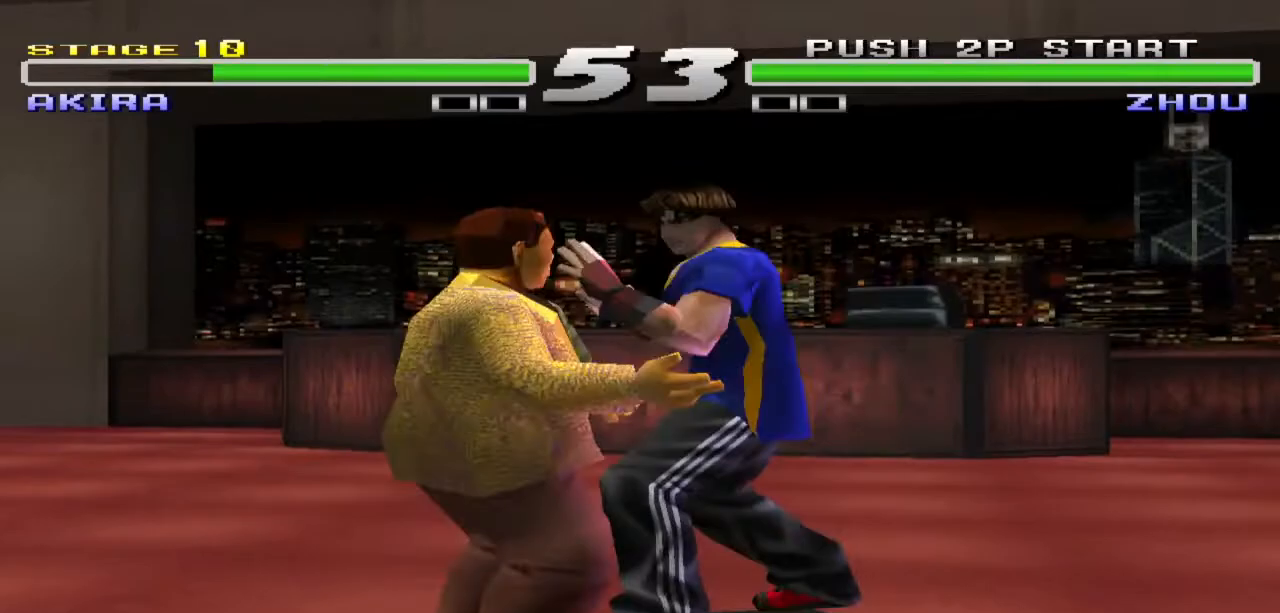
{"buttons": [], "left_stick": "center", "events": [[33, "CIRCLE", "down"], [100, "CIRCLE", "up"], [200, "CIRCLE", "down"], [333, "CIRCLE", "up"]]}
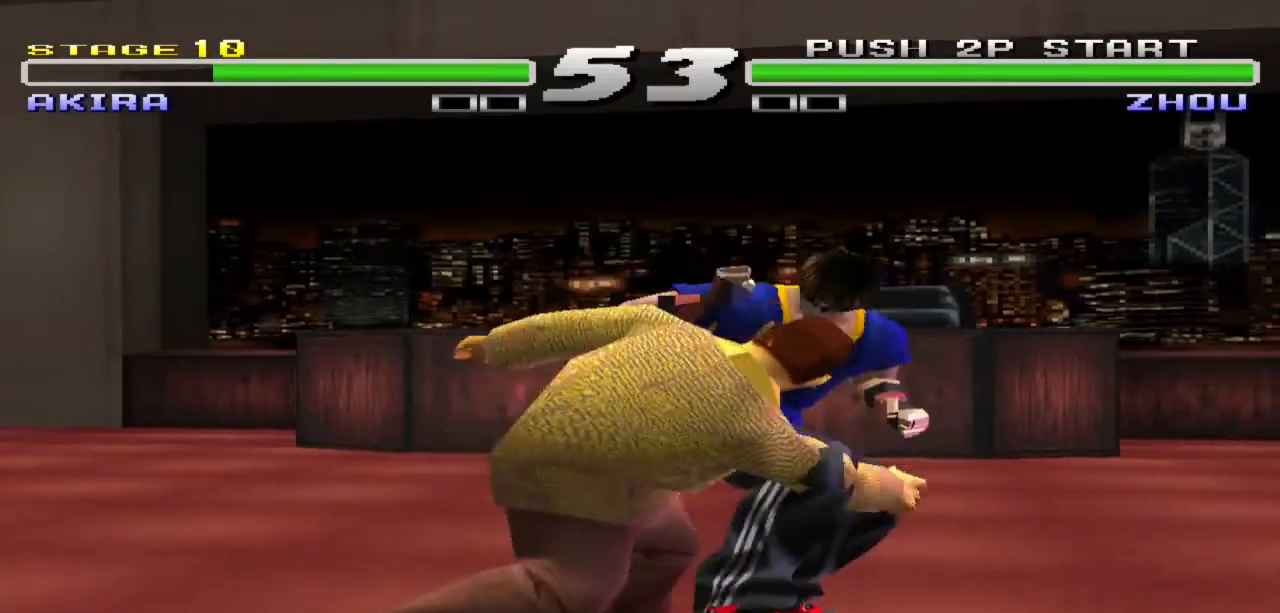
{"buttons": [], "left_stick": "center", "events": []}
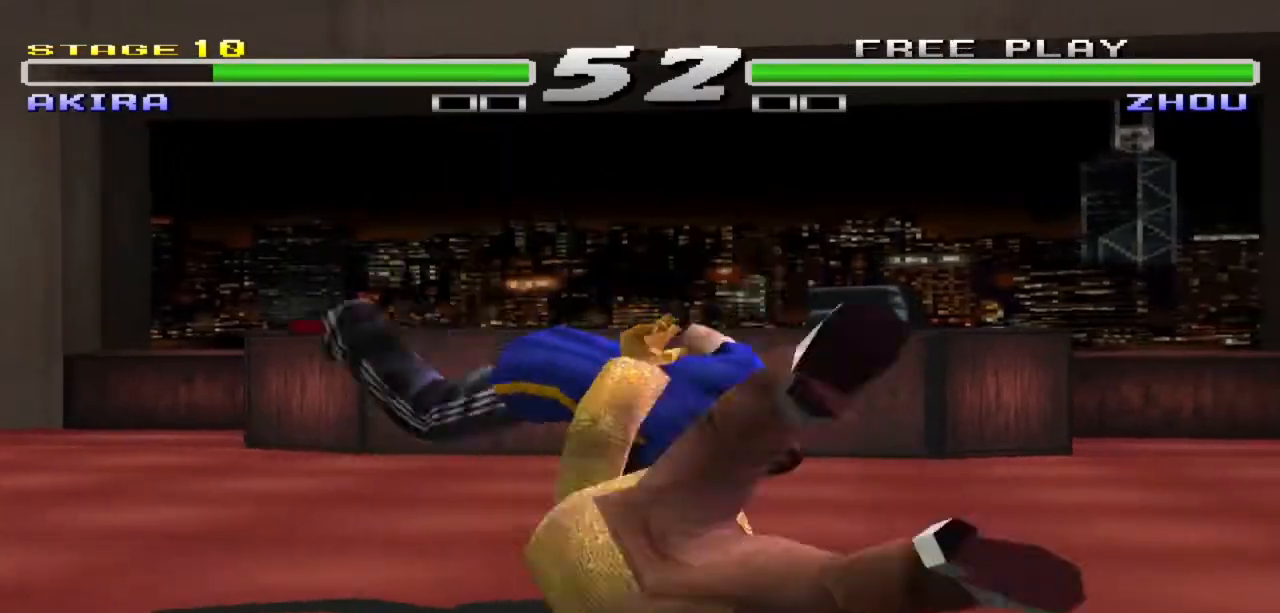
{"buttons": [], "left_stick": "up", "events": [[467, "left_stick", "up"]]}
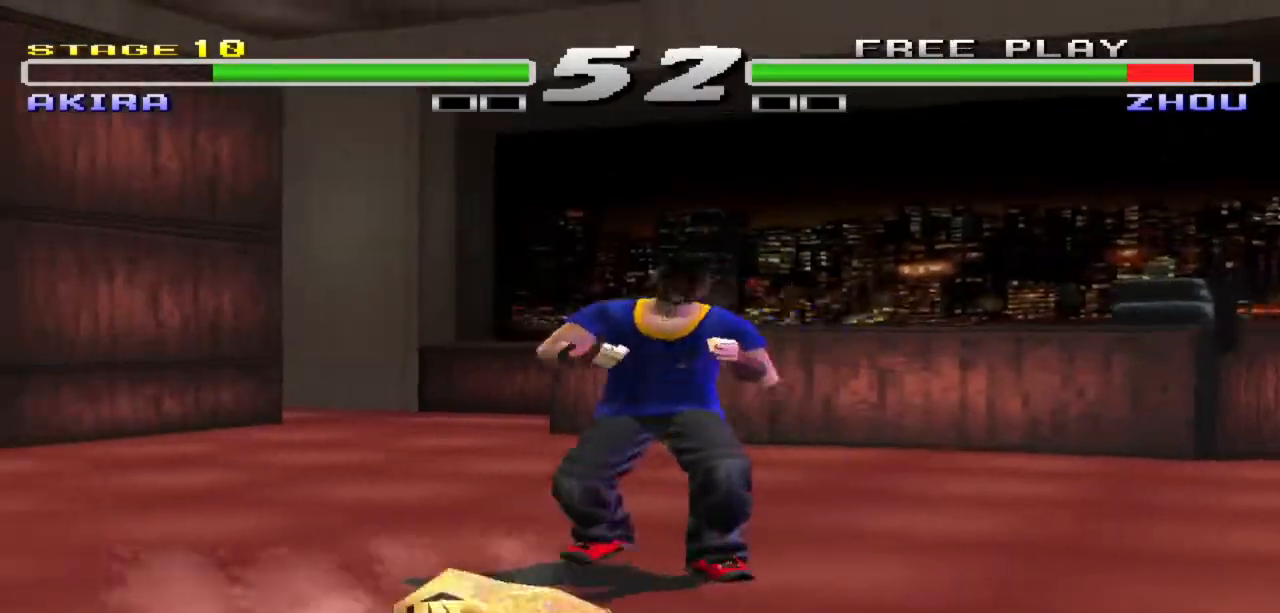
{"buttons": [], "left_stick": "up", "events": [[233, "SQUARE", "down"], [433, "SQUARE", "up"]]}
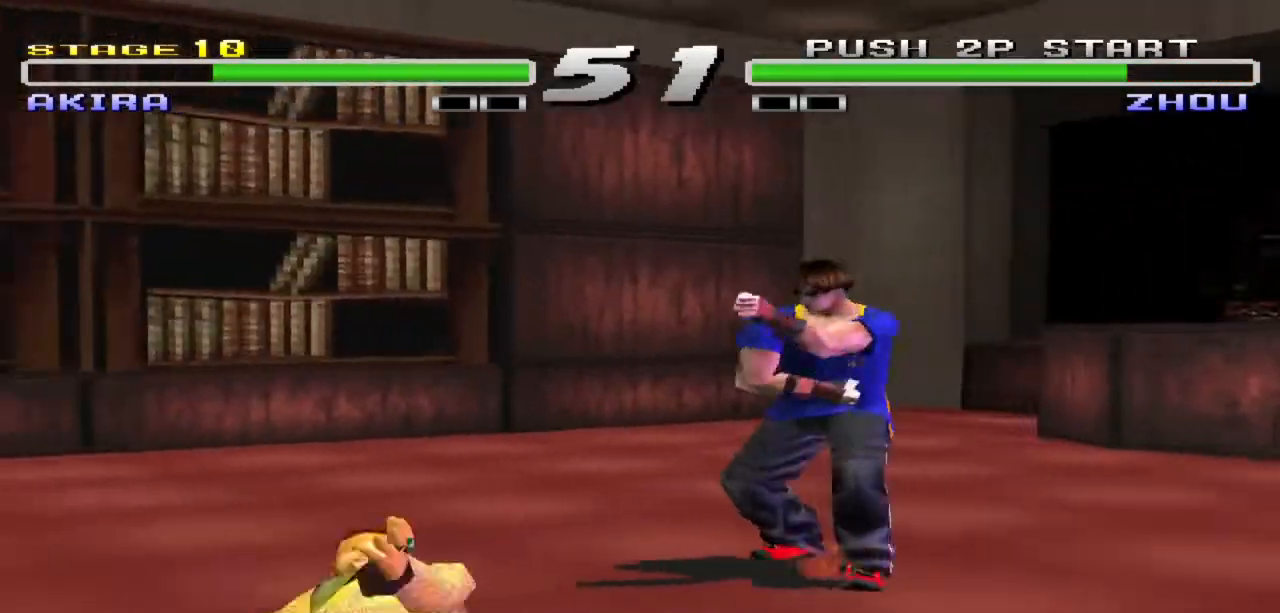
{"buttons": [], "left_stick": "center", "events": [[67, "left_stick", "center"], [333, "left_stick", "left"], [467, "left_stick", "center"]]}
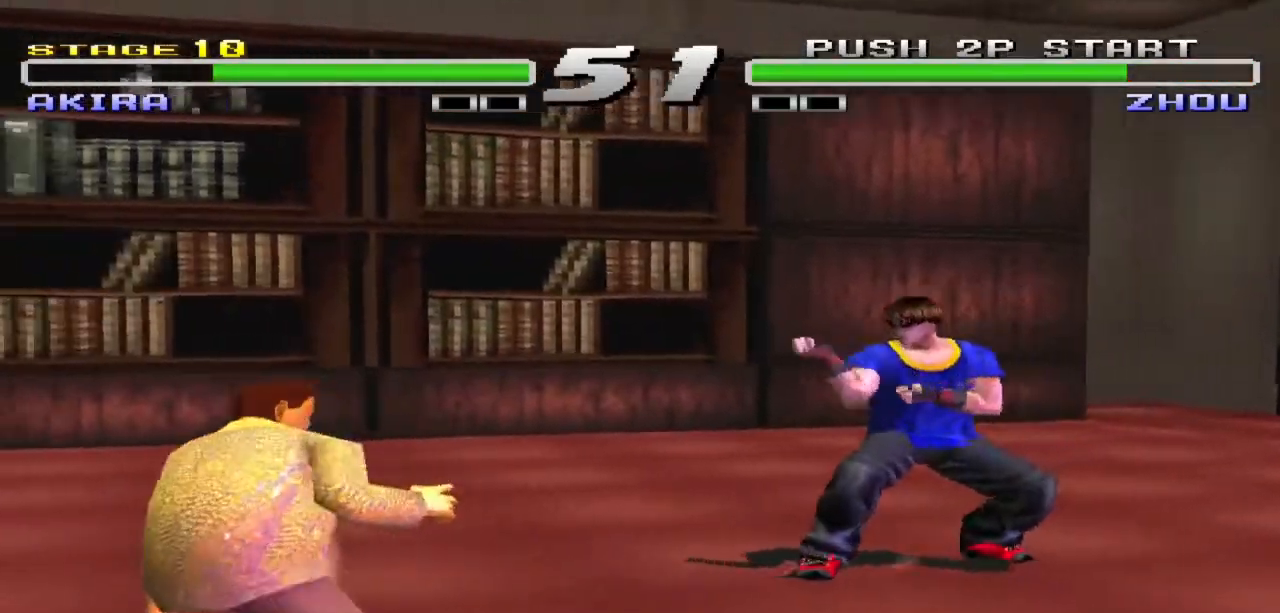
{"buttons": [], "left_stick": "center", "events": [[33, "left_stick", "left"], [200, "left_stick", "center"], [300, "CIRCLE", "down"], [433, "CIRCLE", "up"]]}
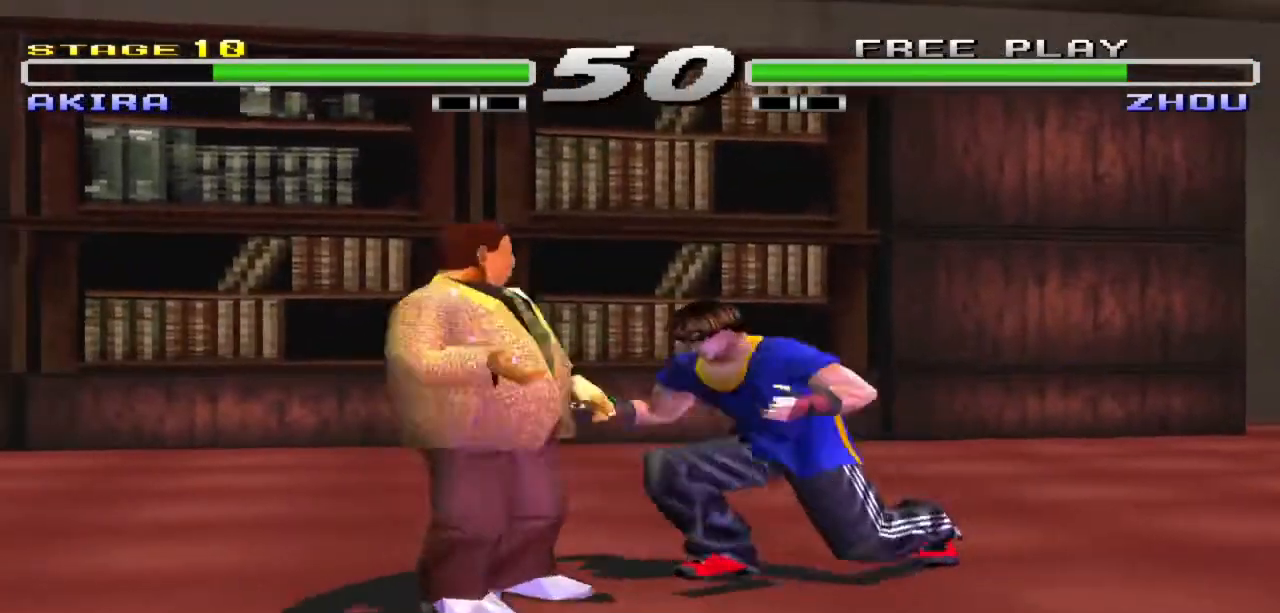
{"buttons": ["TRIANGLE"], "left_stick": "center", "events": [[233, "TRIANGLE", "down"], [367, "TRIANGLE", "up"], [433, "TRIANGLE", "down"]]}
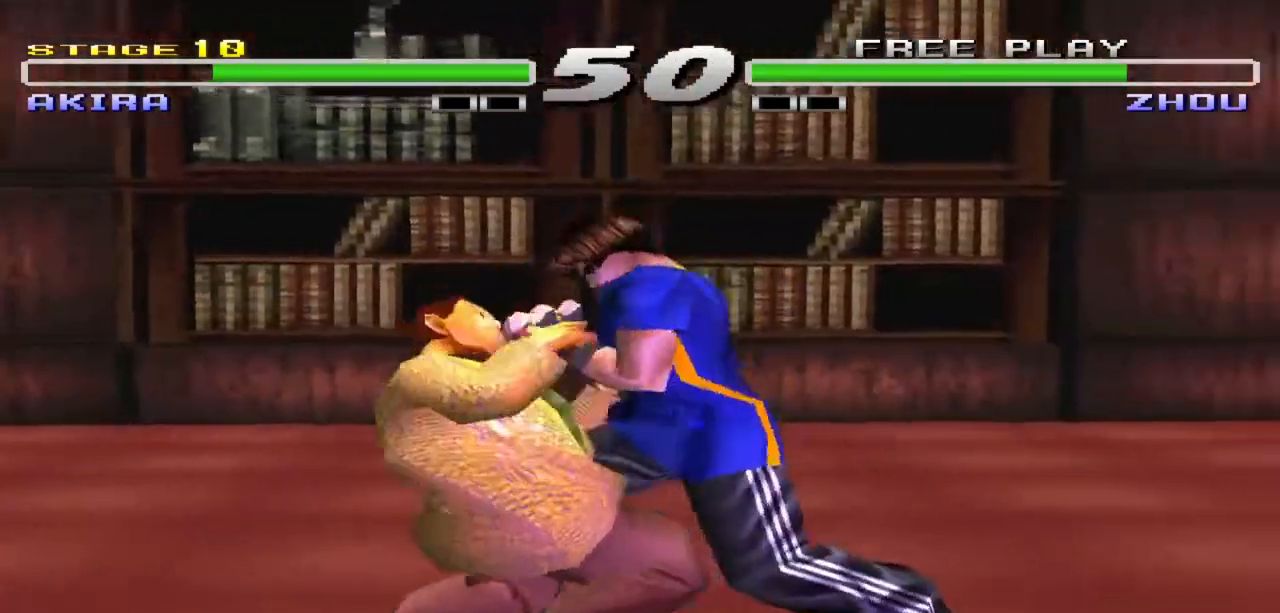
{"buttons": ["TRIANGLE"], "left_stick": "center", "events": [[33, "TRIANGLE", "up"], [133, "TRIANGLE", "down"], [233, "TRIANGLE", "up"], [333, "TRIANGLE", "down"], [400, "TRIANGLE", "up"], [500, "TRIANGLE", "down"]]}
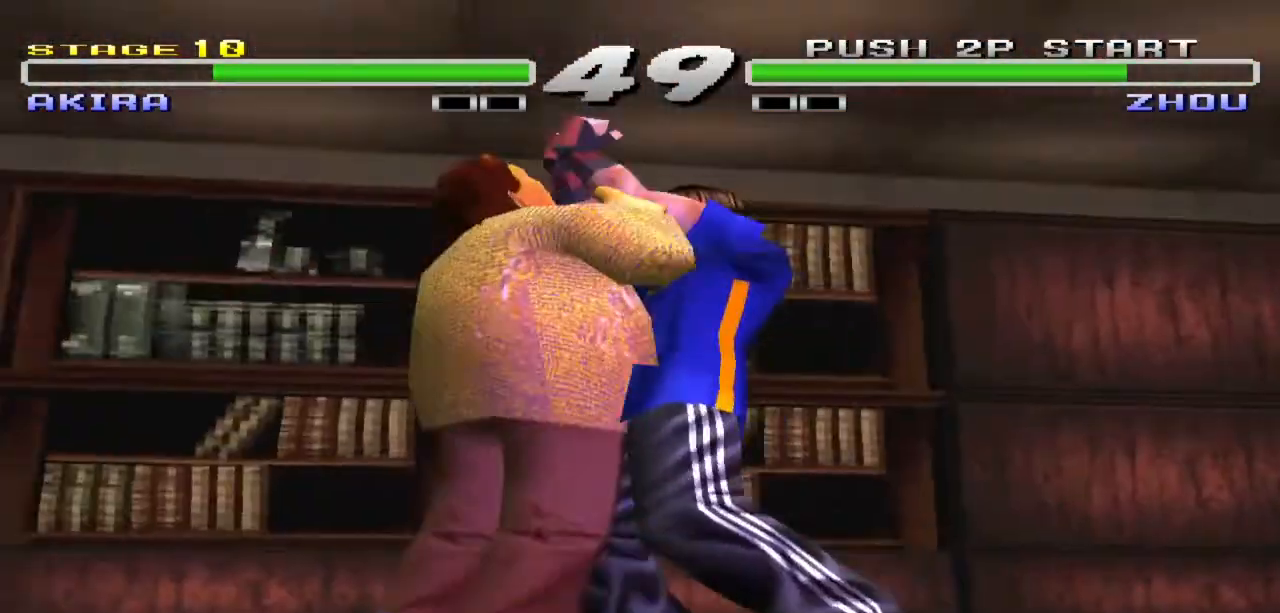
{"buttons": [], "left_stick": "center", "events": [[100, "TRIANGLE", "up"], [167, "TRIANGLE", "down"], [267, "TRIANGLE", "up"], [367, "TRIANGLE", "down"], [467, "TRIANGLE", "up"]]}
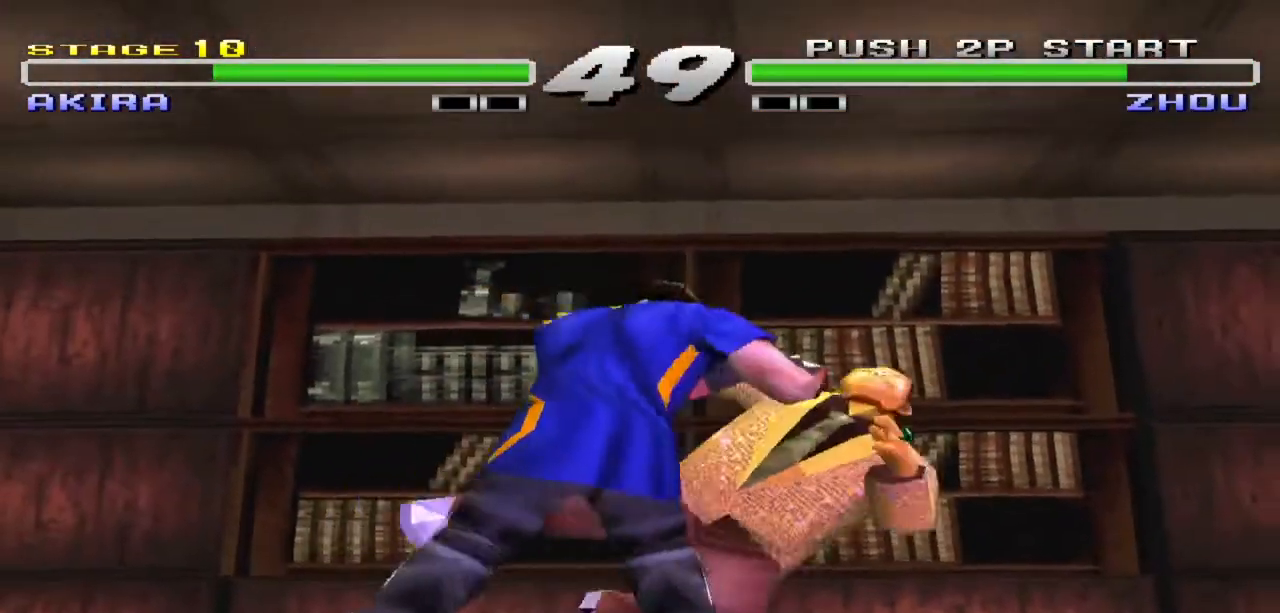
{"buttons": [], "left_stick": "center", "events": [[67, "TRIANGLE", "down"], [200, "TRIANGLE", "up"]]}
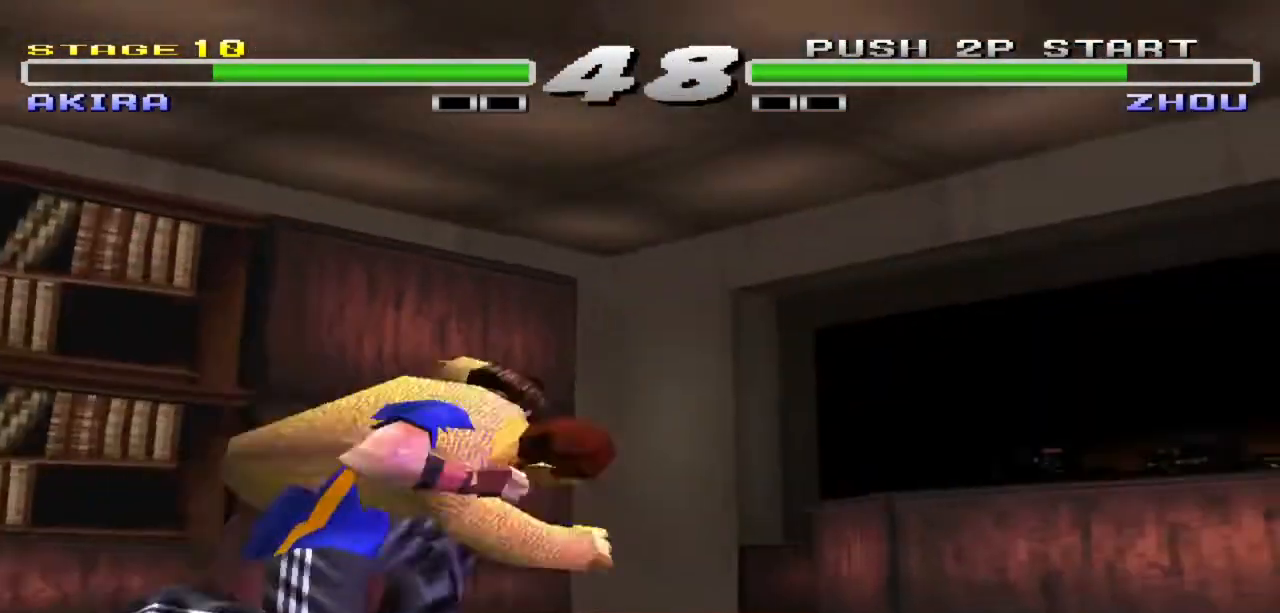
{"buttons": [], "left_stick": "center", "events": []}
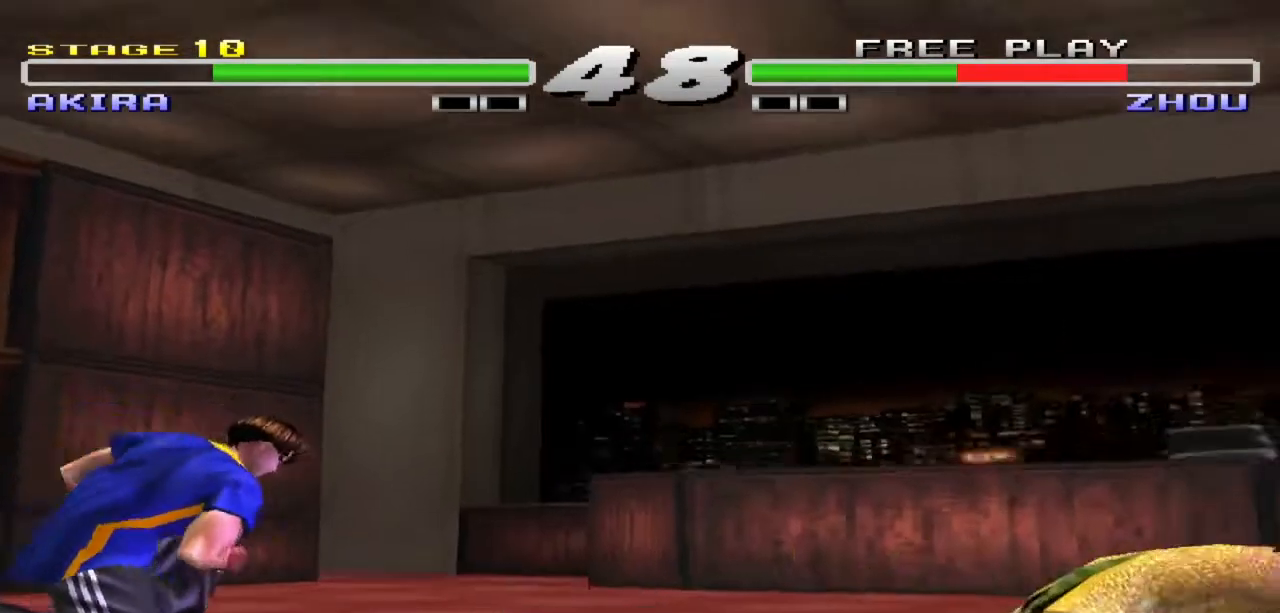
{"buttons": [], "left_stick": "right", "events": [[67, "left_stick", "right"]]}
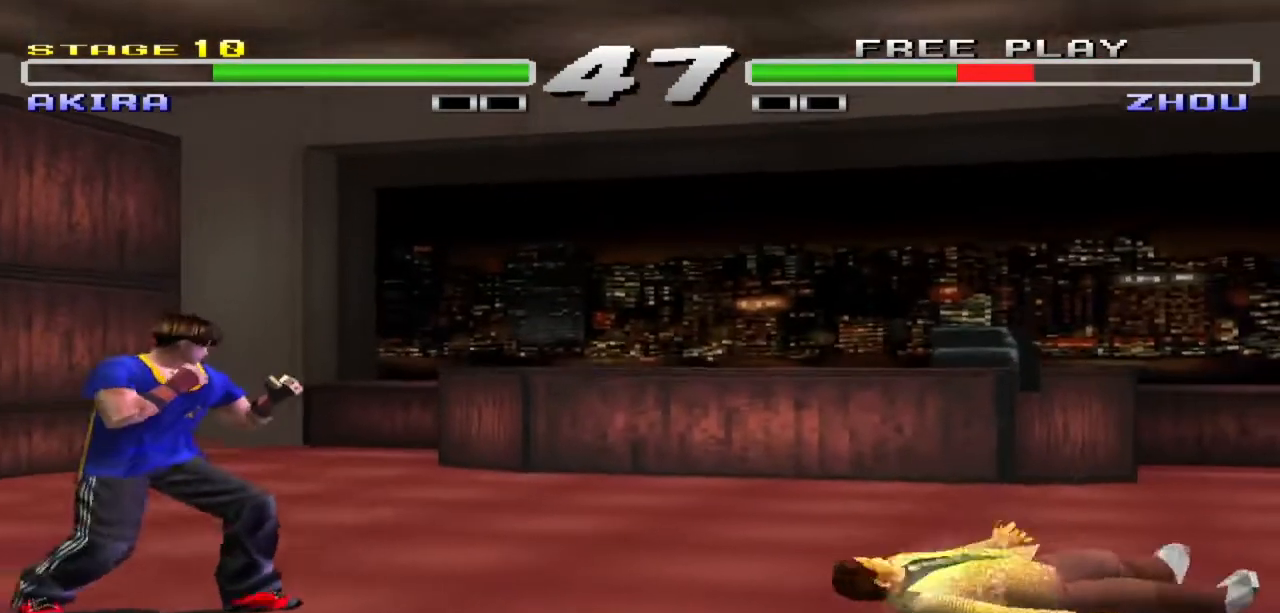
{"buttons": [], "left_stick": "right", "events": [[67, "left_stick", "center"], [433, "left_stick", "right"]]}
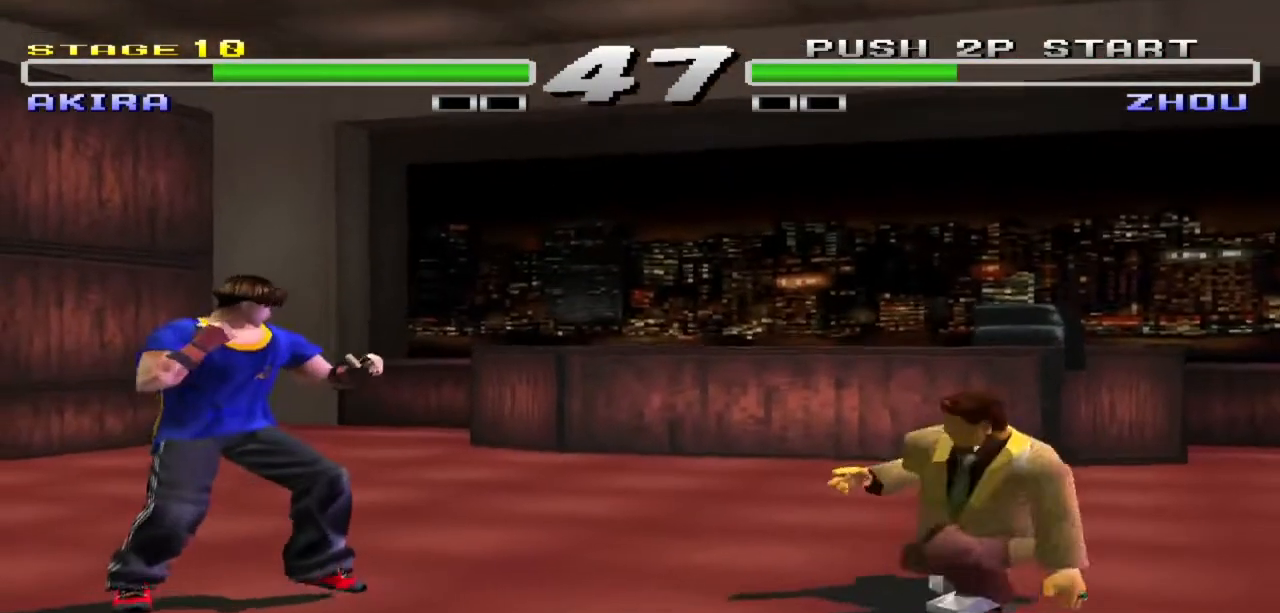
{"buttons": [], "left_stick": "center", "events": [[33, "left_stick", "center"], [100, "left_stick", "right"], [200, "TRIANGLE", "down"], [367, "TRIANGLE", "up"], [367, "left_stick", "center"]]}
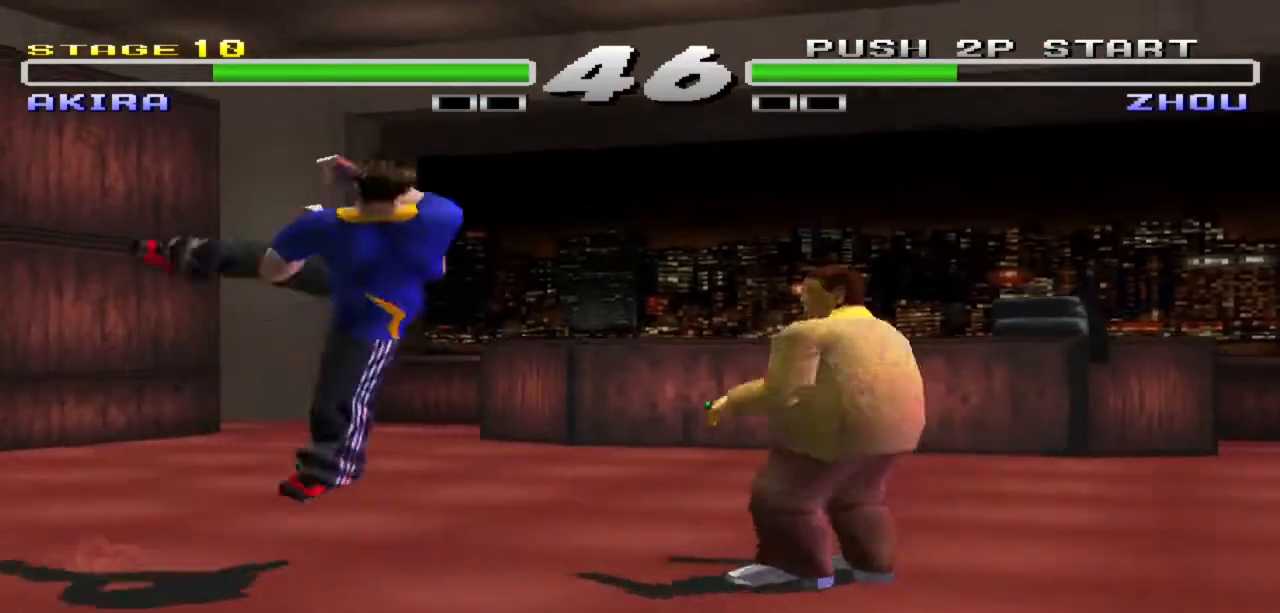
{"buttons": [], "left_stick": "center", "events": []}